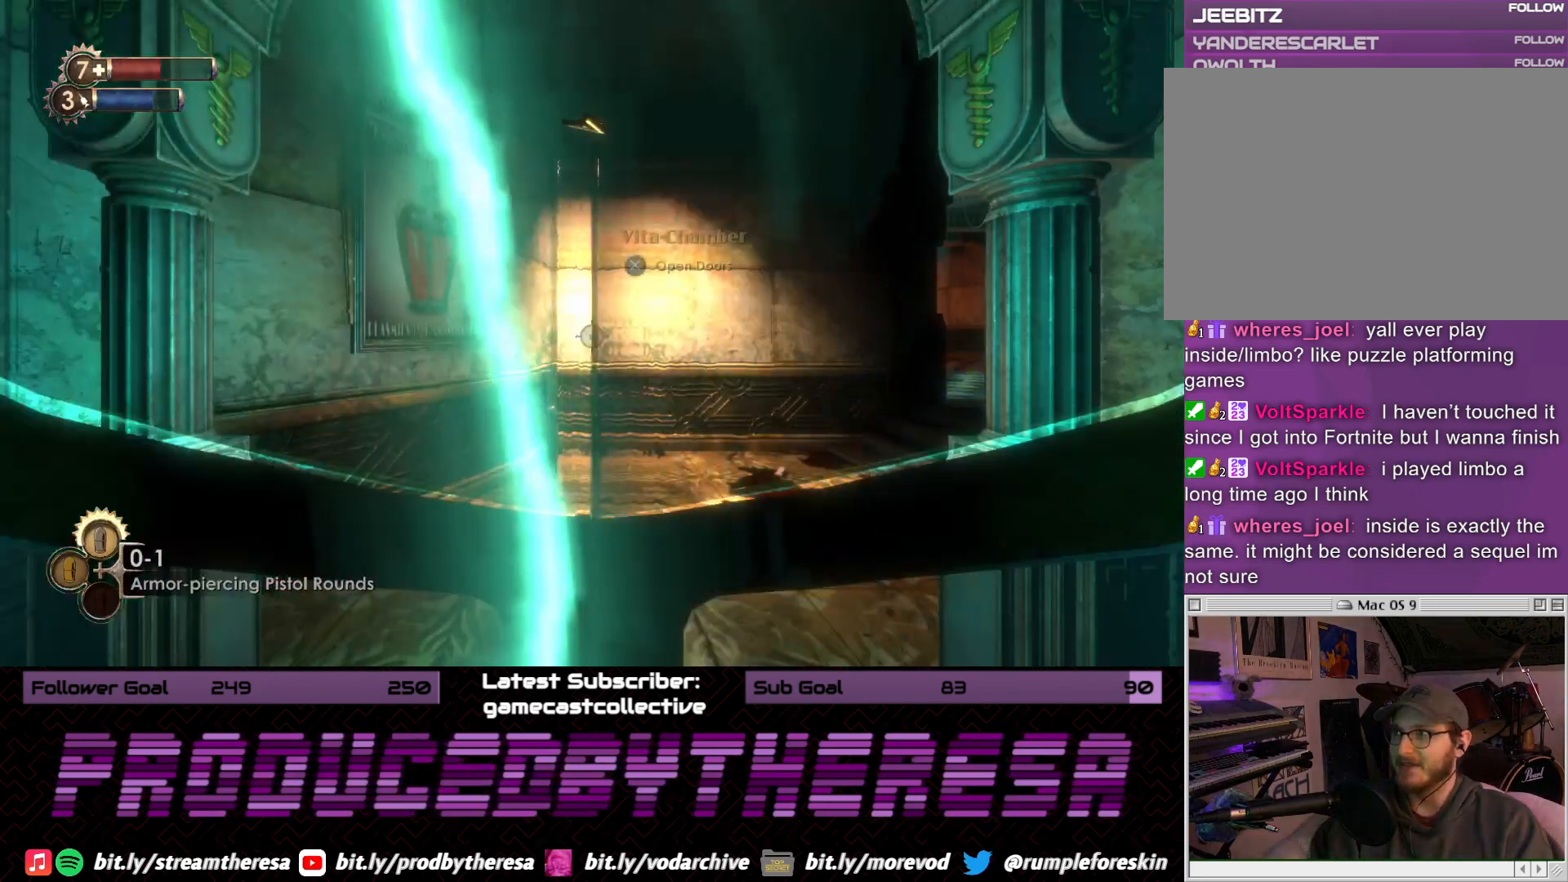
Gameplay with a controller (PlayStation layout); each line is a JSON object with the inputs held at the frame after it (dt_ms = milliseconds from this image to that frame). "events" lists button and stick changes between this image and that frame as [ms after this image, input, new state], when the widget could be followed in between.
{"dt_ms": 1000, "buttons": [], "left_stick": "center", "right_stick": "center", "events": [[483, "START", "down"], [650, "START", "up"]]}
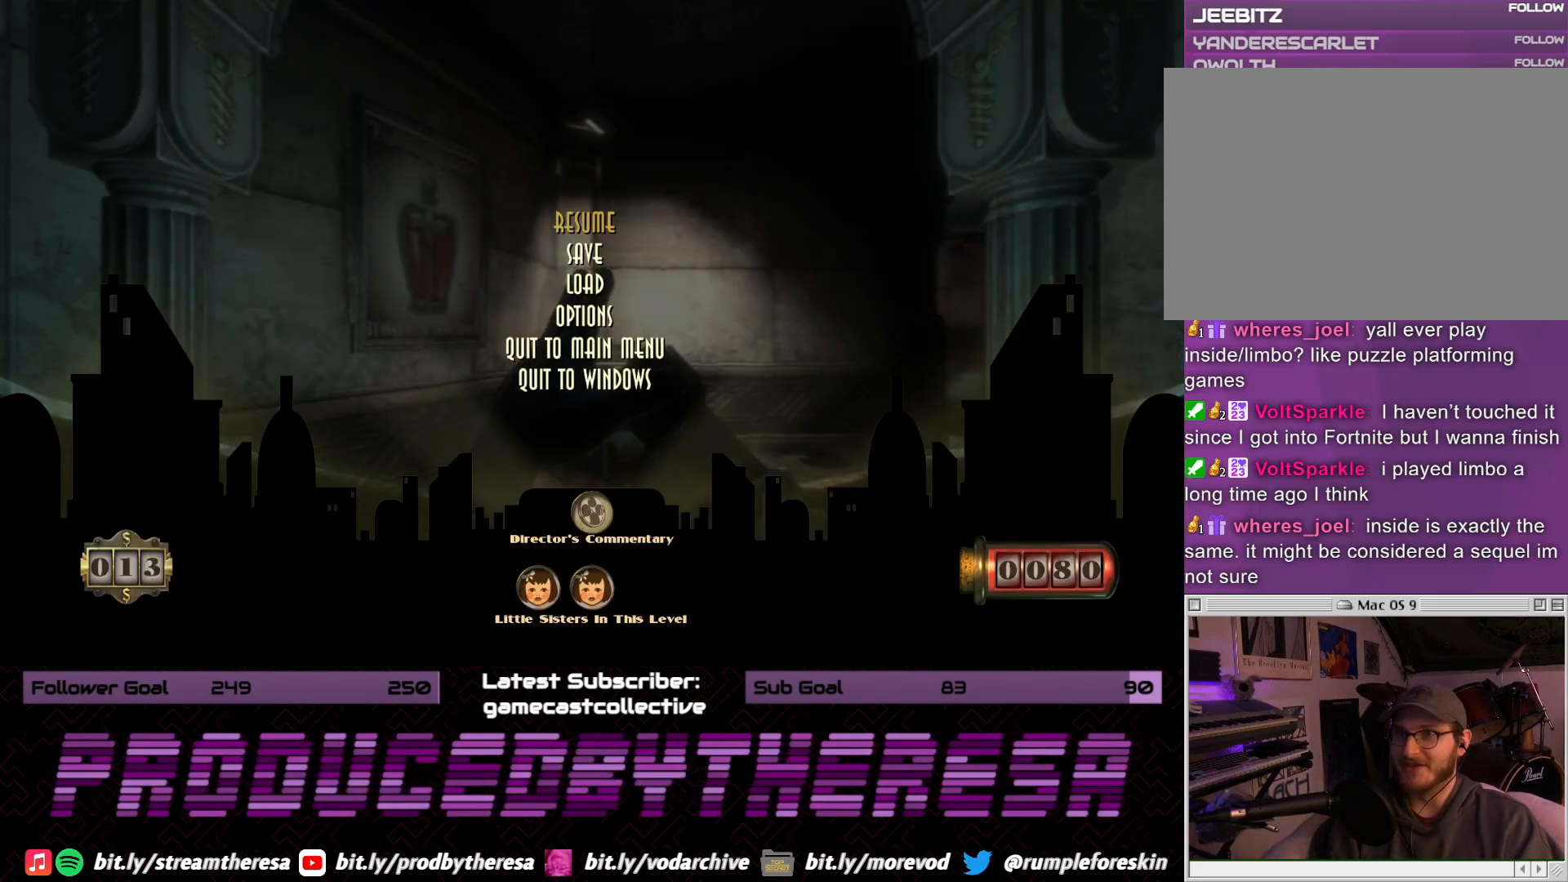
{"dt_ms": 500, "buttons": ["CROSS"], "left_stick": "center", "right_stick": "center", "events": [[100, "DPAD_DOWN", "down"], [250, "DPAD_DOWN", "up"], [317, "DPAD_DOWN", "down"], [450, "DPAD_DOWN", "up"], [483, "CROSS", "down"]]}
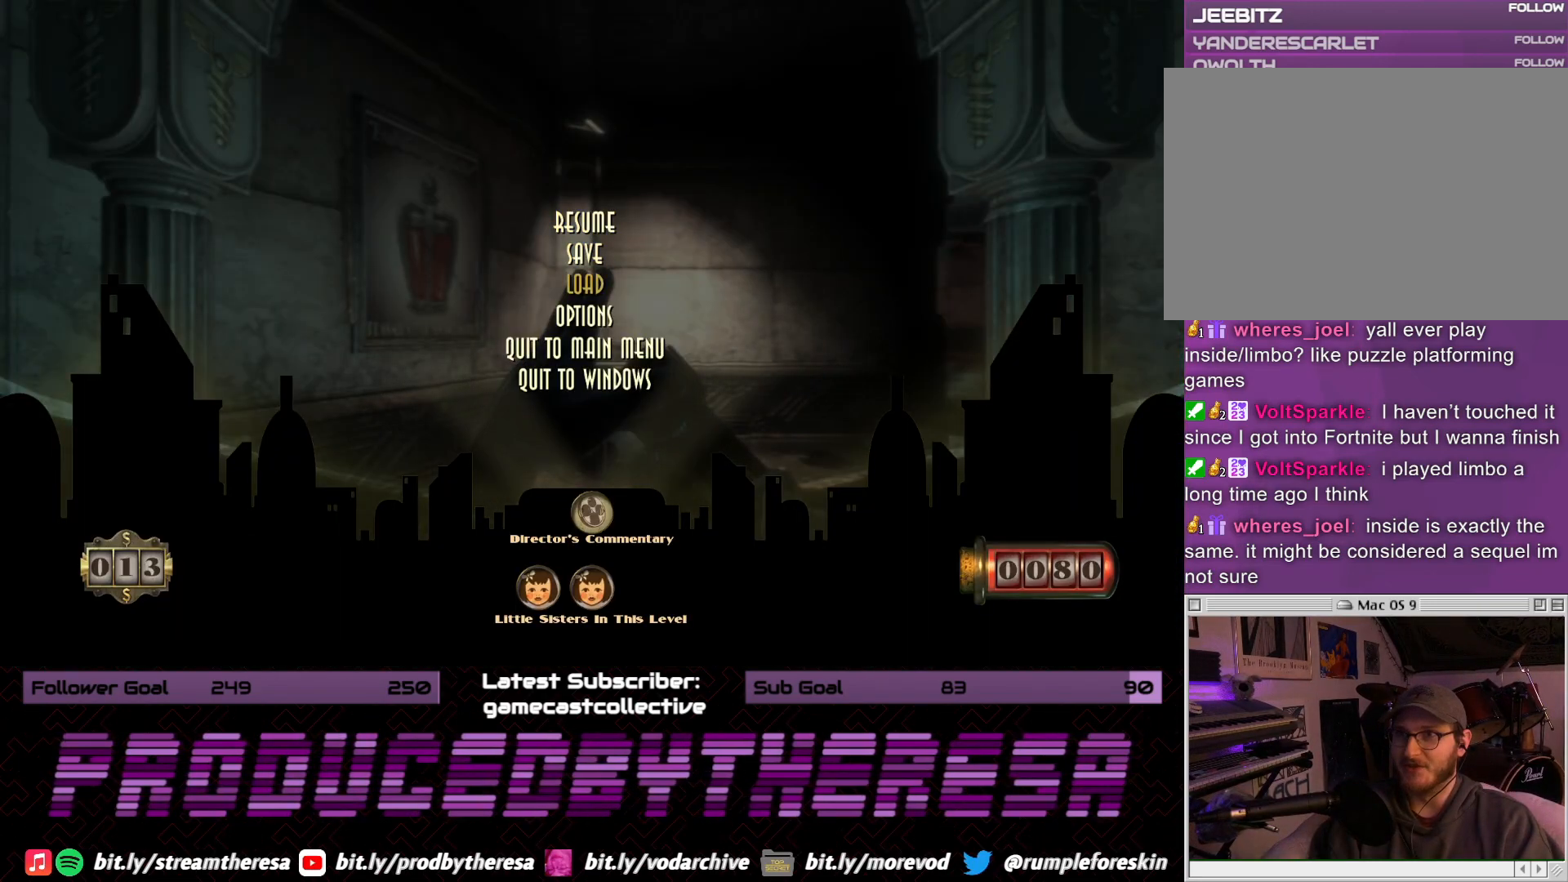
{"dt_ms": 500, "buttons": ["CROSS"], "left_stick": "center", "right_stick": "center", "events": [[150, "CROSS", "up"], [500, "CROSS", "down"]]}
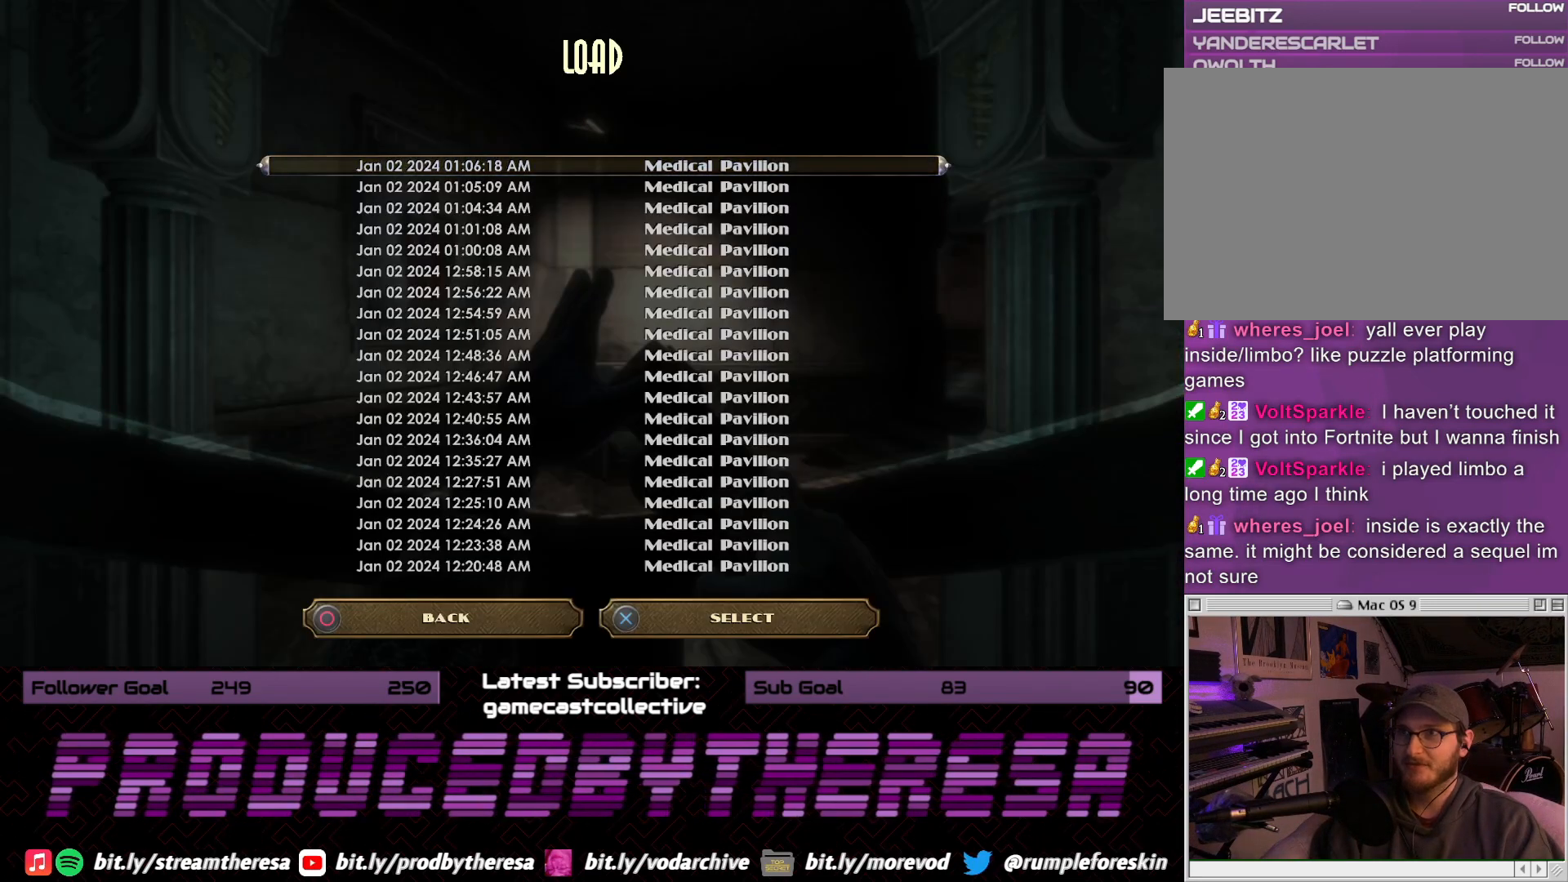
{"dt_ms": 500, "buttons": [], "left_stick": "center", "right_stick": "center", "events": [[100, "CROSS", "up"], [300, "CROSS", "down"], [400, "CROSS", "up"]]}